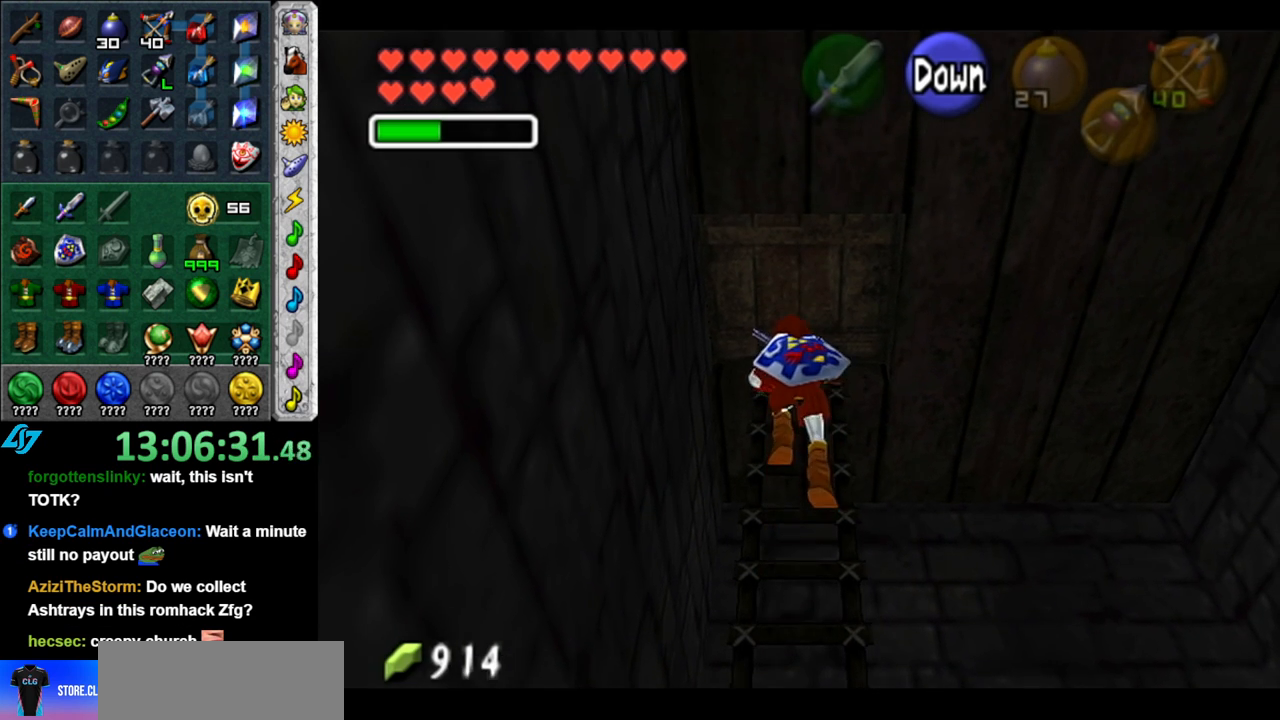
Gameplay with a controller (Nintendo layout); each line is a JSON object with the inputs held at the frame after it. "button_events" lists button changes between this image and that frame as [ms after this image, input, new state], when the widget could be followed in between (sticks are given only as held states). Not read: L3 R2 R3 Y.
{"buttons": ["L1"], "left_stick": "up", "right_stick": "center", "button_events": [[83, "L1", "up"], [217, "L1", "down"], [300, "L1", "up"], [400, "L1", "down"]]}
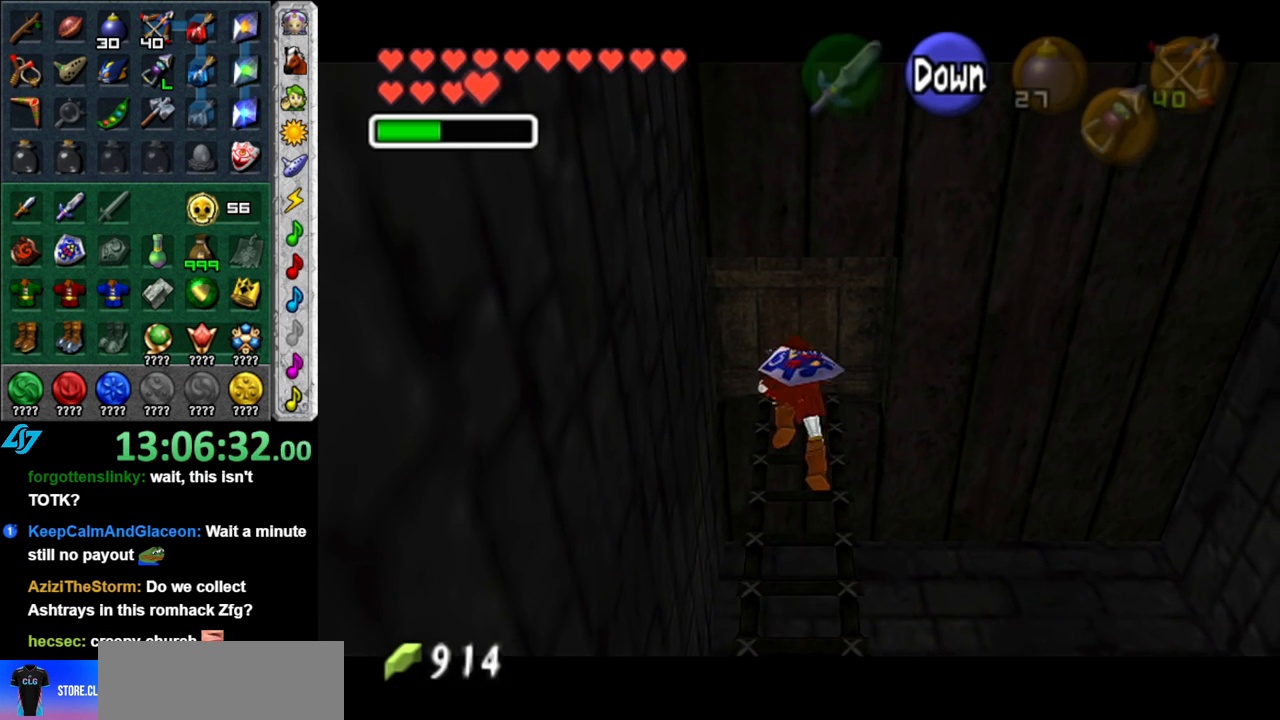
{"buttons": [], "left_stick": "up", "right_stick": "center", "button_events": [[17, "L1", "up"], [117, "L1", "down"], [233, "L1", "up"], [333, "L1", "down"], [467, "L1", "up"]]}
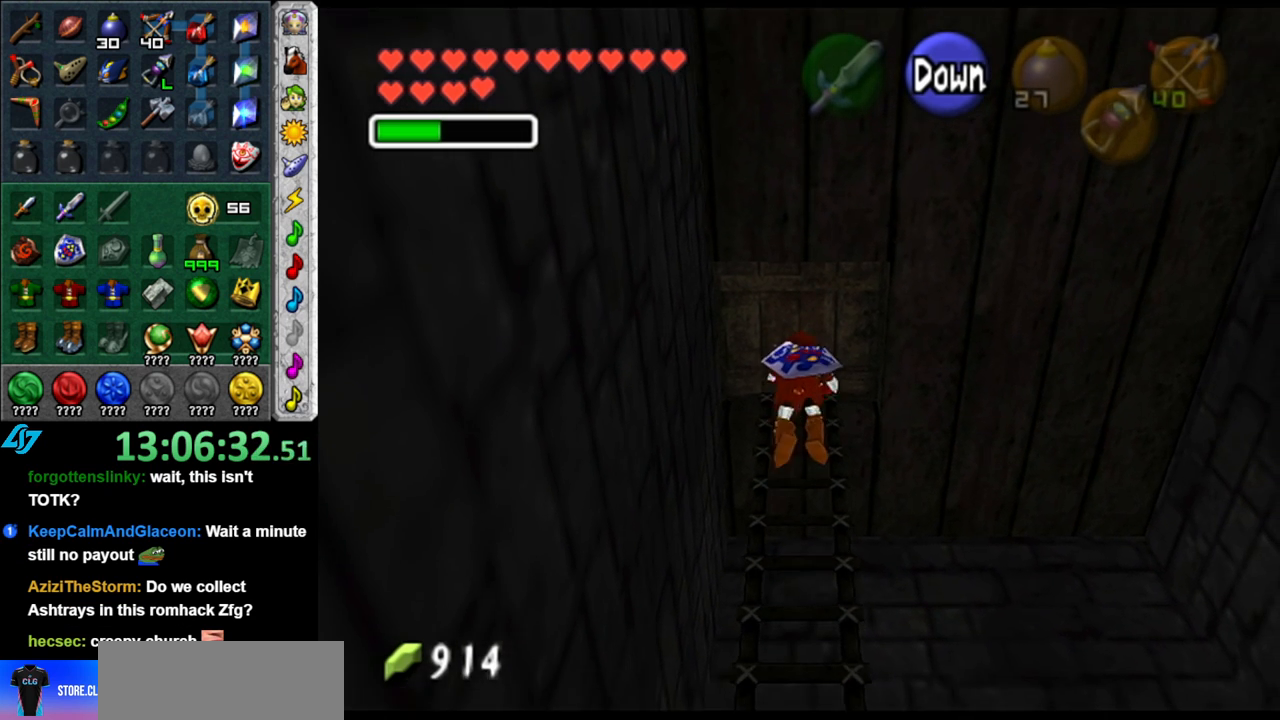
{"buttons": [], "left_stick": "up", "right_stick": "center", "button_events": []}
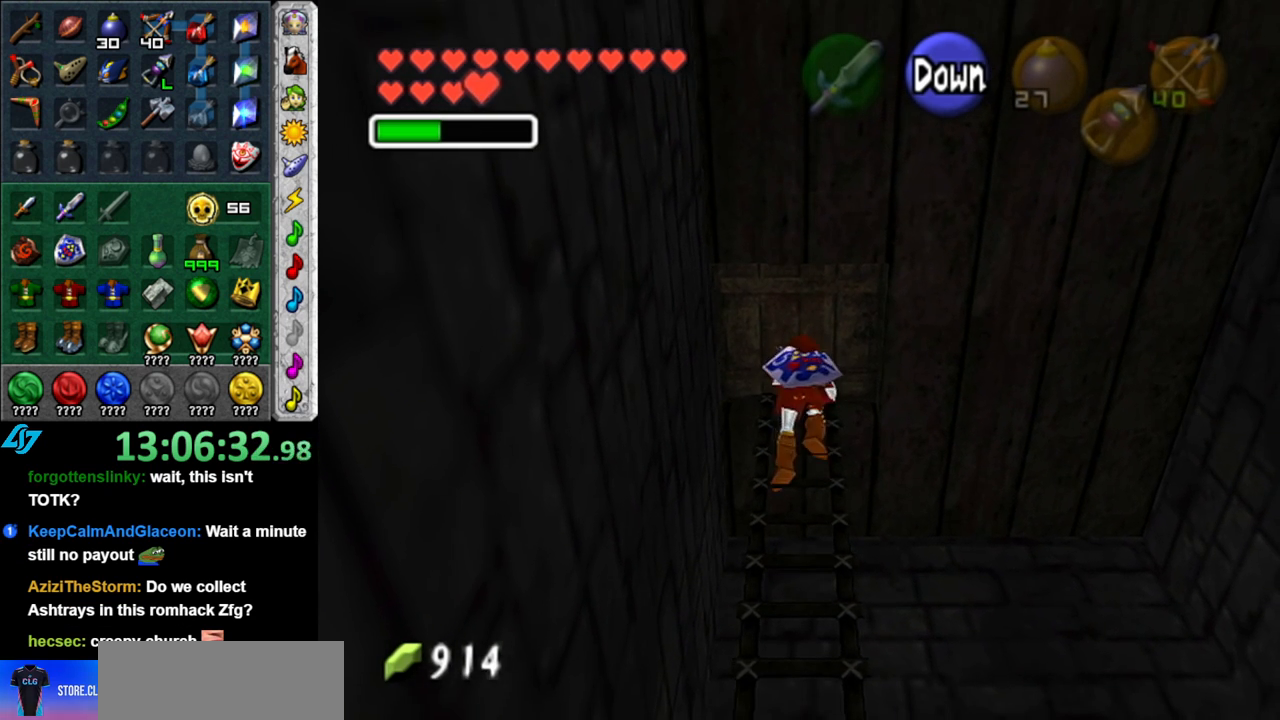
{"buttons": [], "left_stick": "up", "right_stick": "center", "button_events": []}
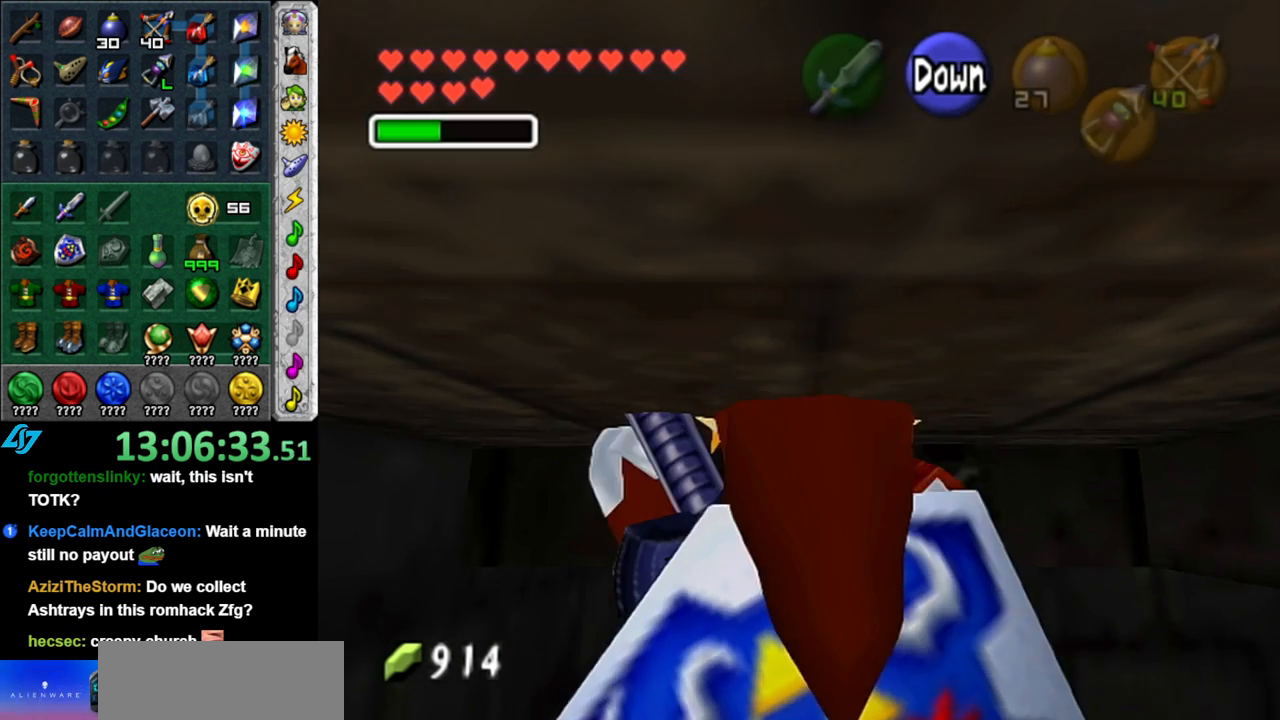
{"buttons": [], "left_stick": "up", "right_stick": "center", "button_events": []}
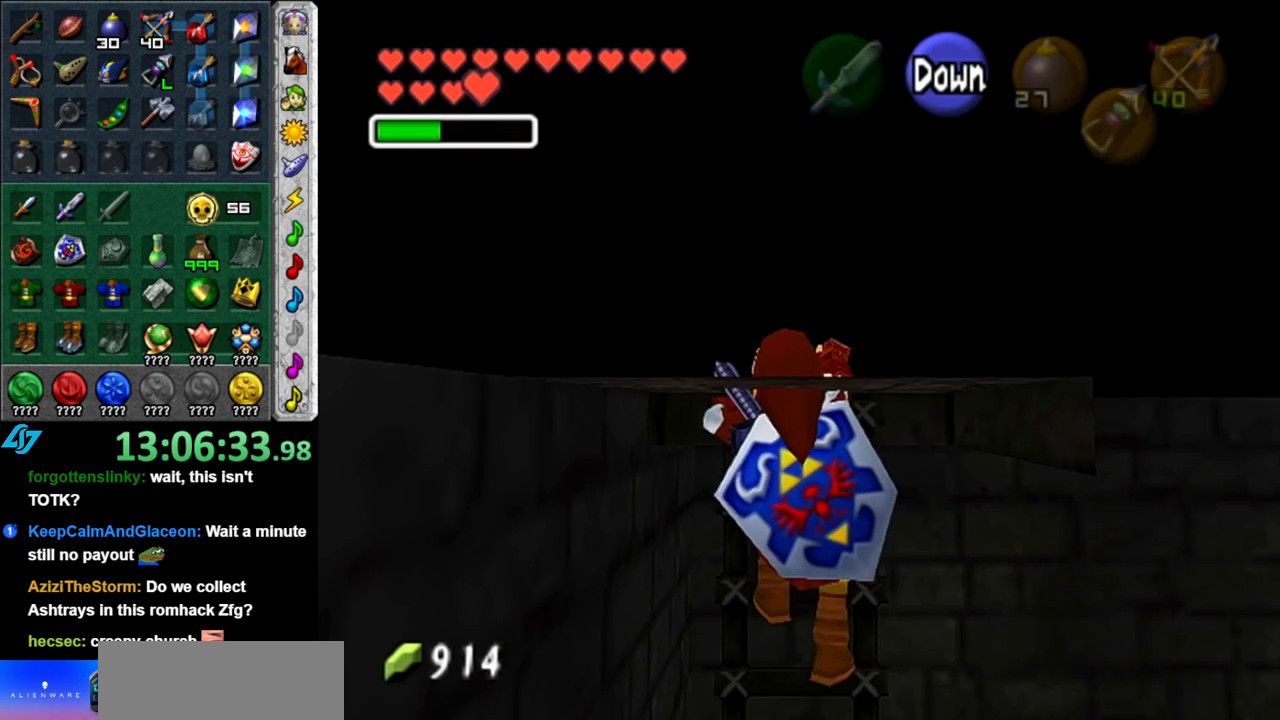
{"buttons": [], "left_stick": "up", "right_stick": "center", "button_events": []}
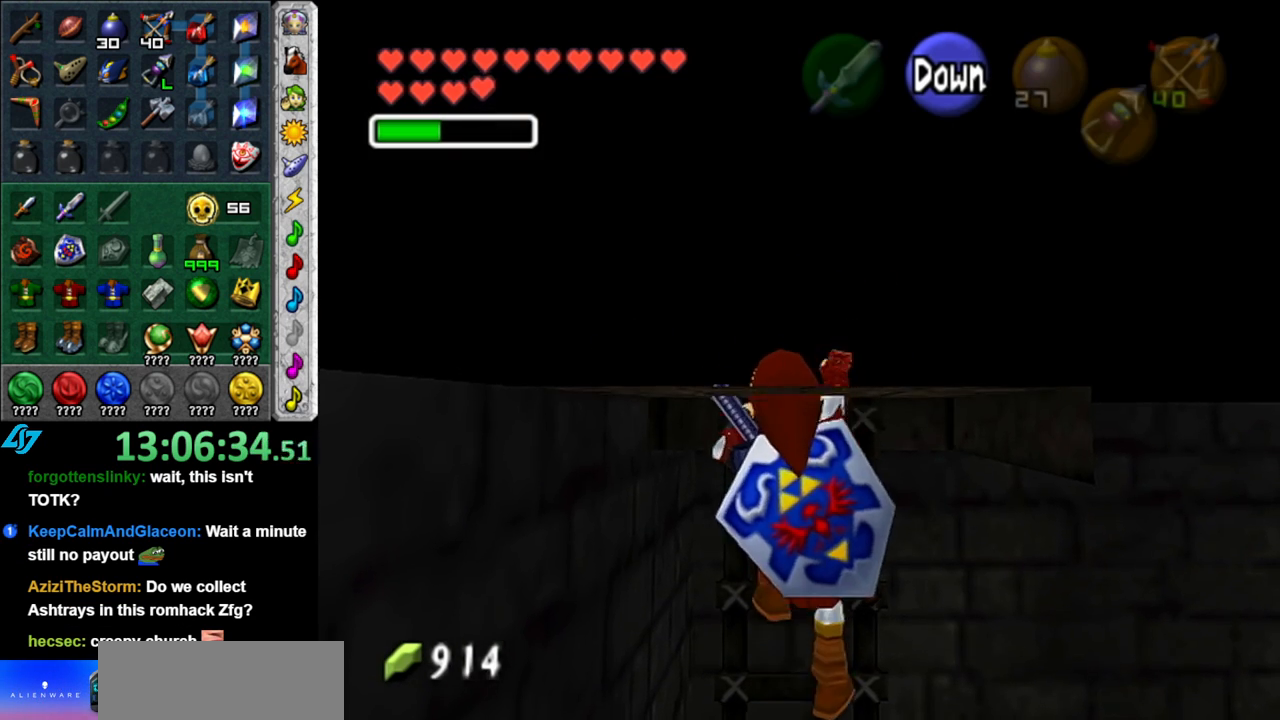
{"buttons": [], "left_stick": "up", "right_stick": "center", "button_events": []}
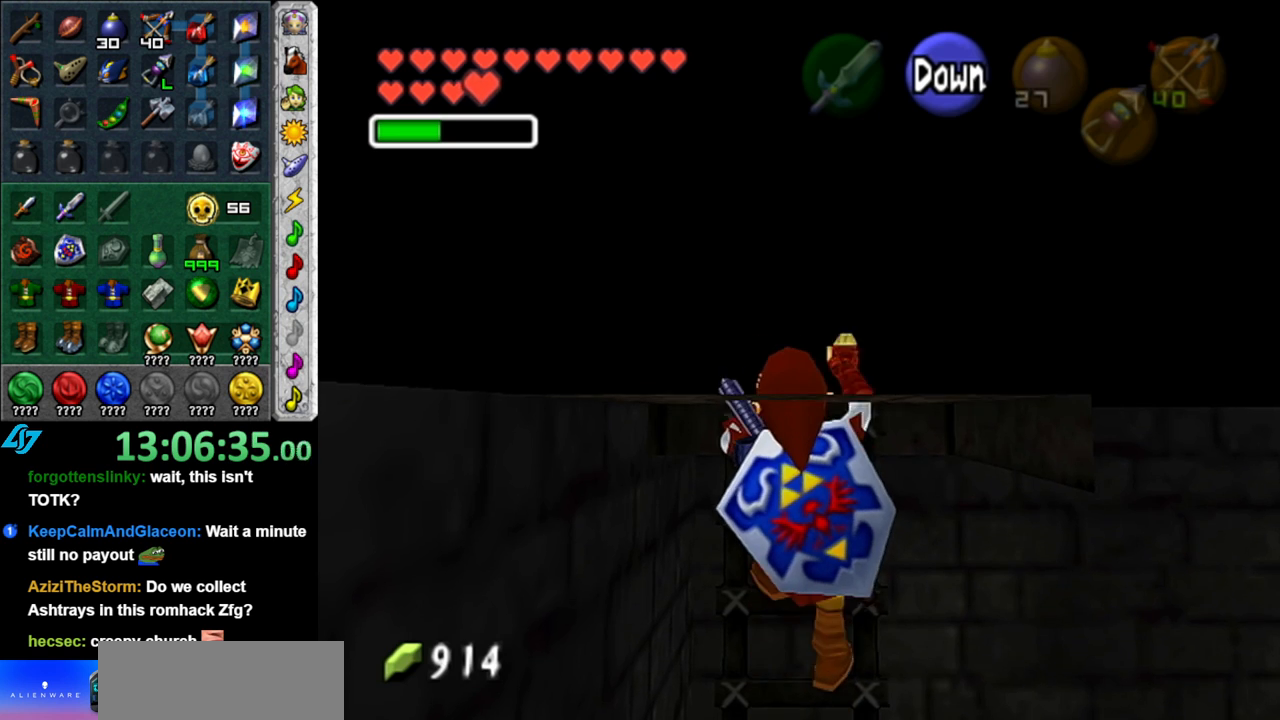
{"buttons": [], "left_stick": "up", "right_stick": "center", "button_events": []}
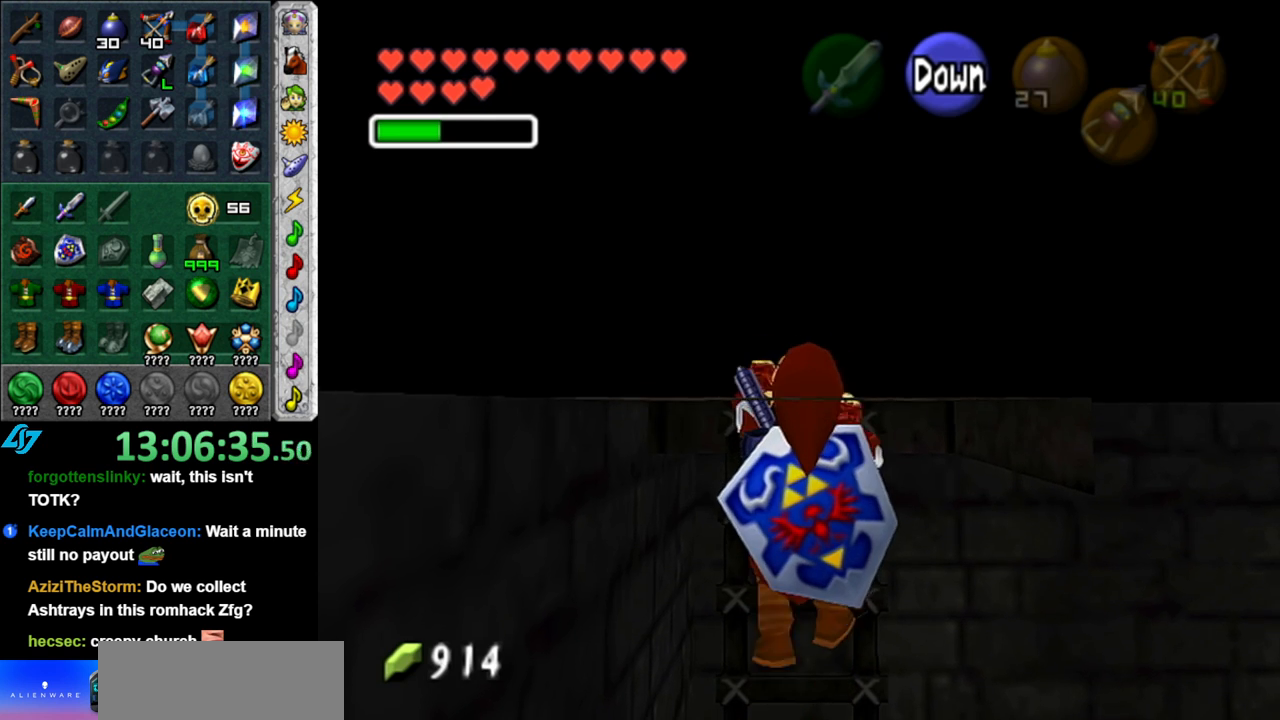
{"buttons": ["L1"], "left_stick": "up", "right_stick": "center", "button_events": [[400, "L1", "down"]]}
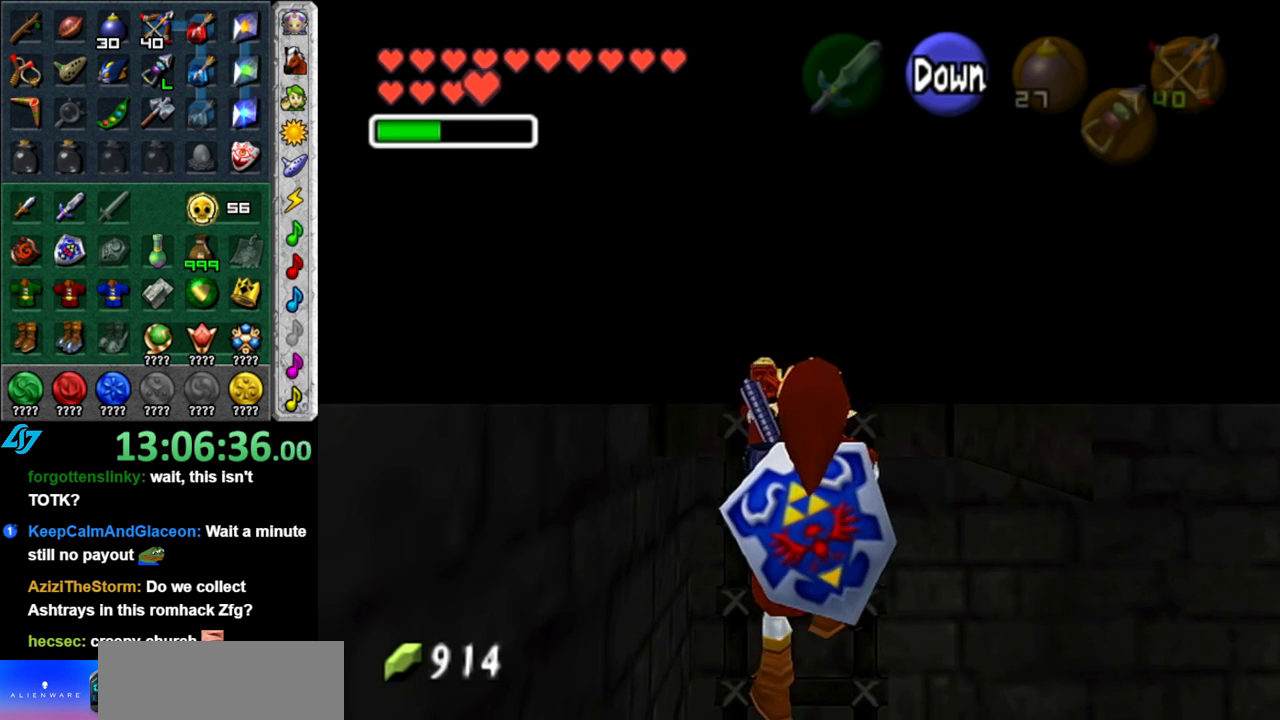
{"buttons": ["L1"], "left_stick": "up", "right_stick": "center", "button_events": []}
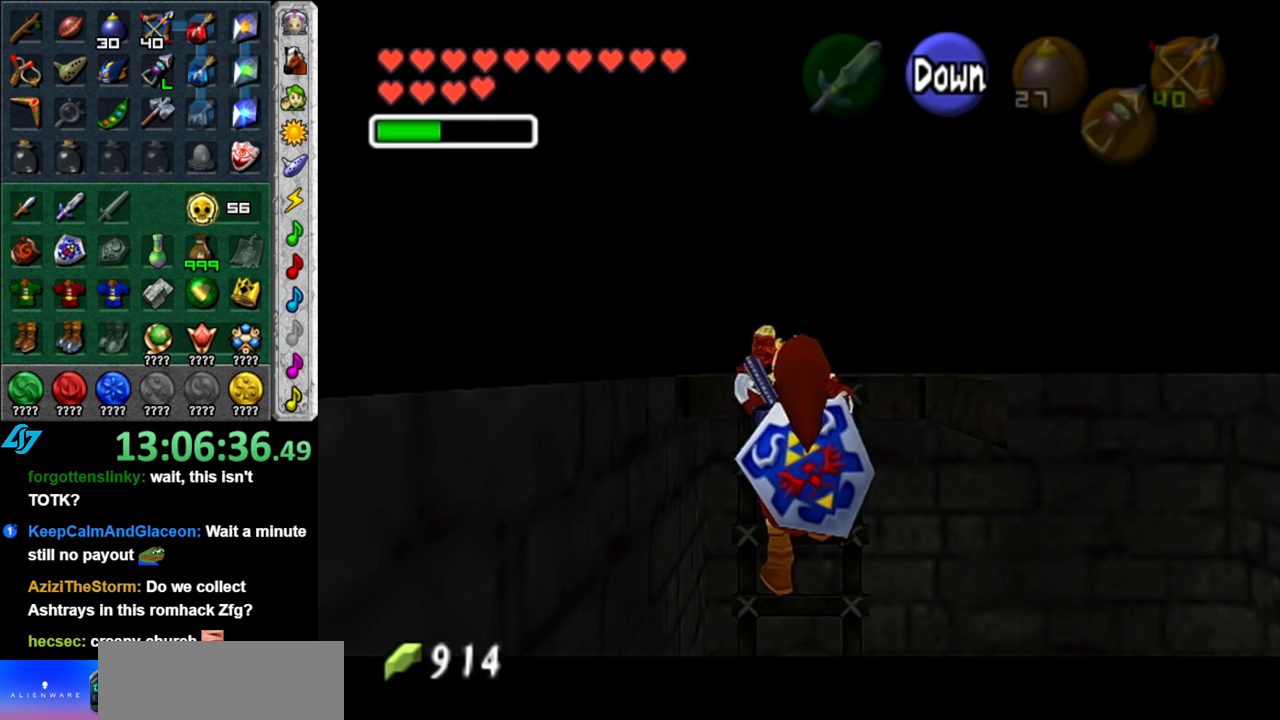
{"buttons": ["L1"], "left_stick": "down", "right_stick": "center", "button_events": []}
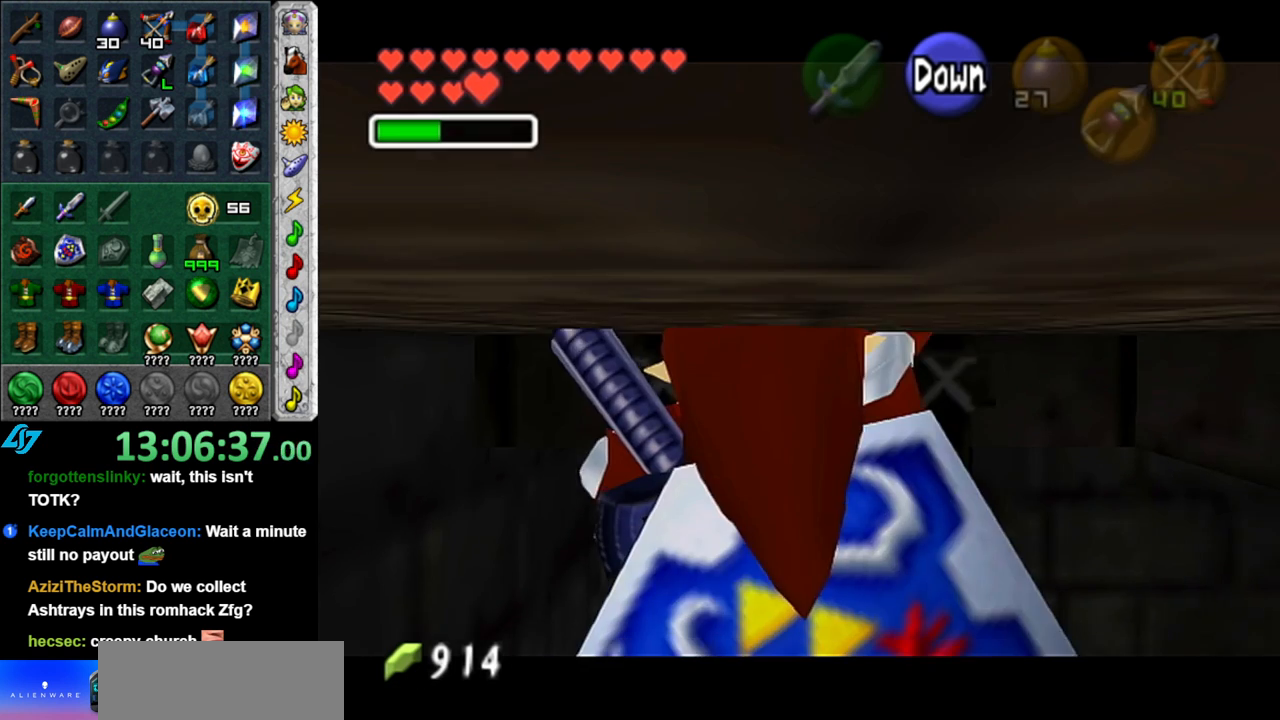
{"buttons": ["L1"], "left_stick": "down", "right_stick": "center", "button_events": []}
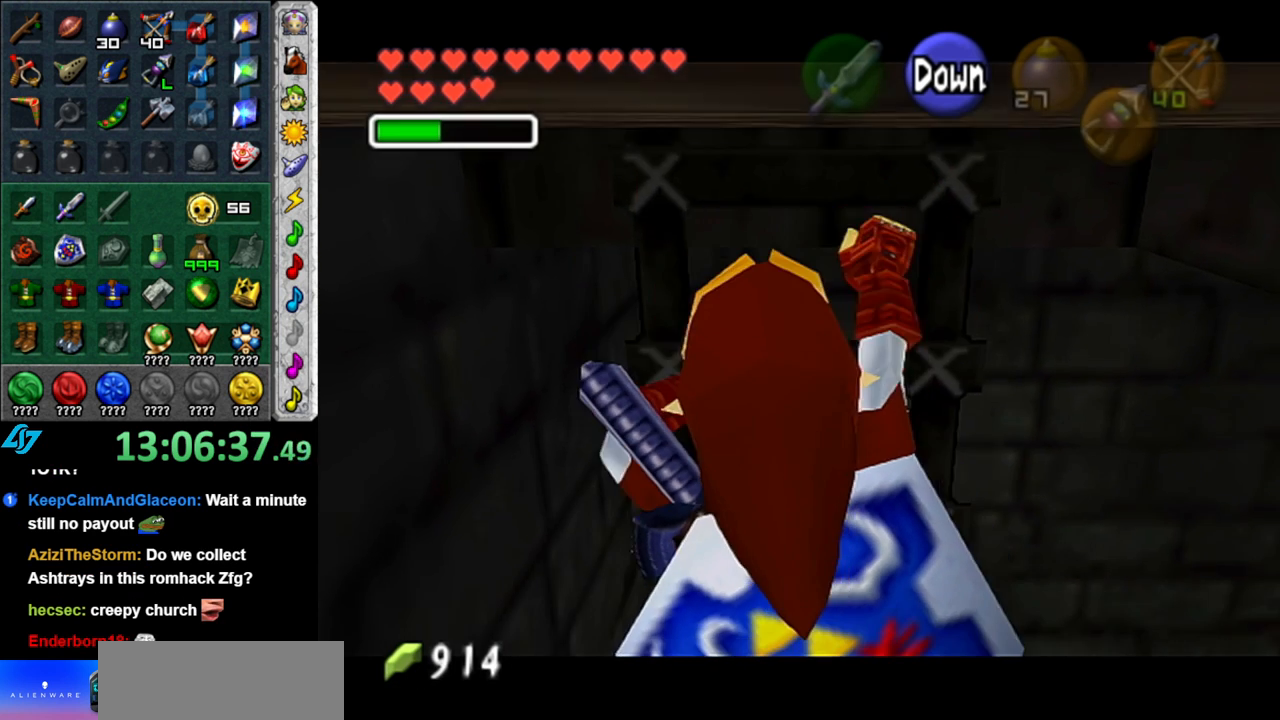
{"buttons": ["L1"], "left_stick": "up", "right_stick": "center", "button_events": []}
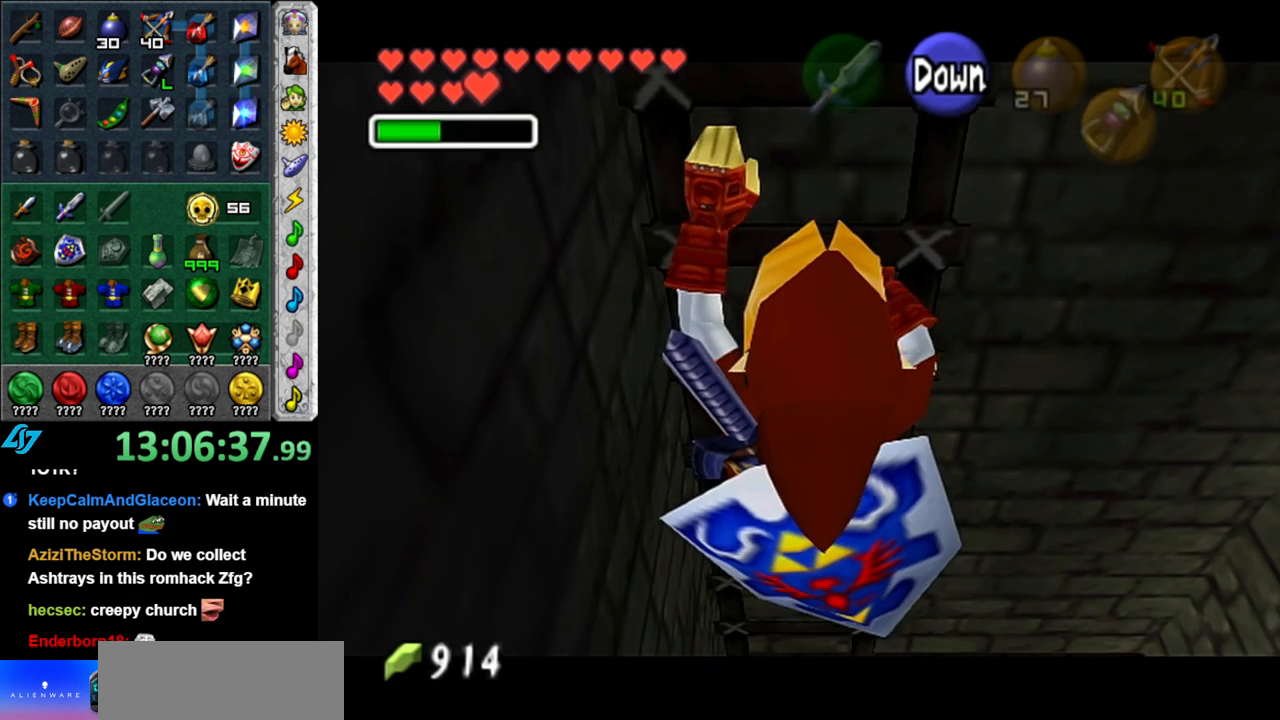
{"buttons": ["L1"], "left_stick": "up", "right_stick": "center", "button_events": []}
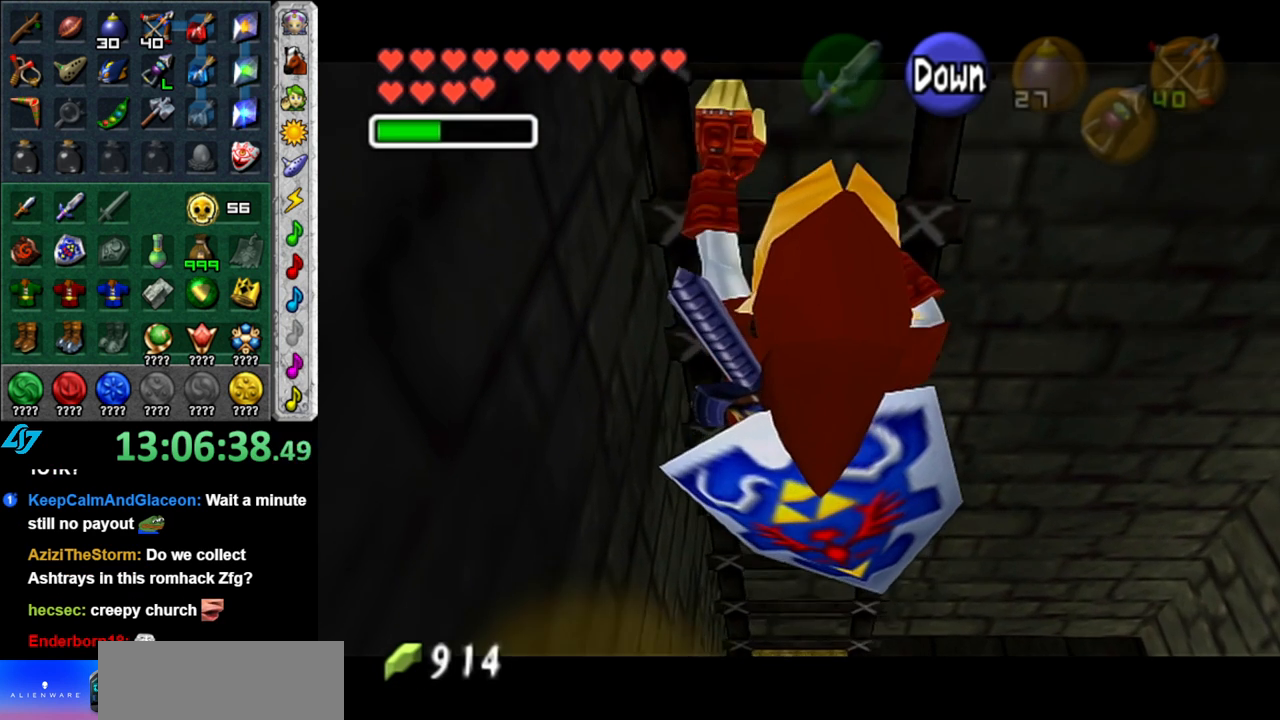
{"buttons": ["L1"], "left_stick": "up", "right_stick": "center", "button_events": []}
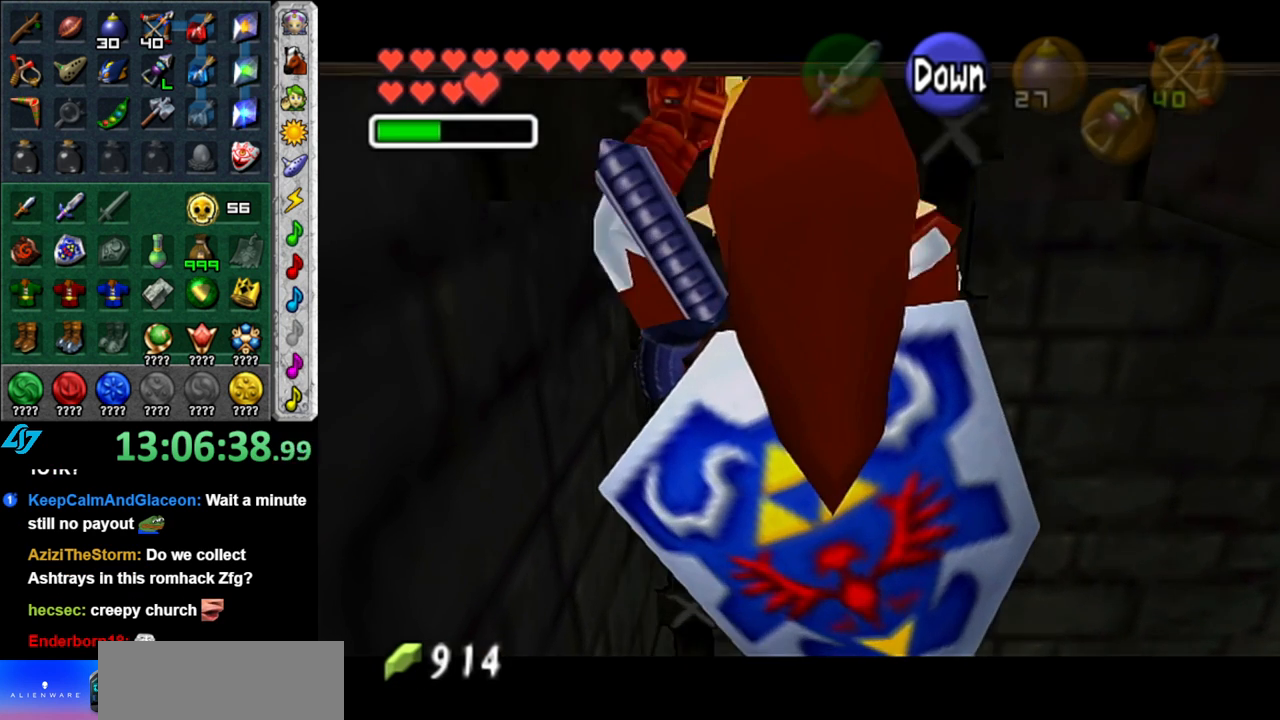
{"buttons": ["L1"], "left_stick": "up", "right_stick": "center", "button_events": []}
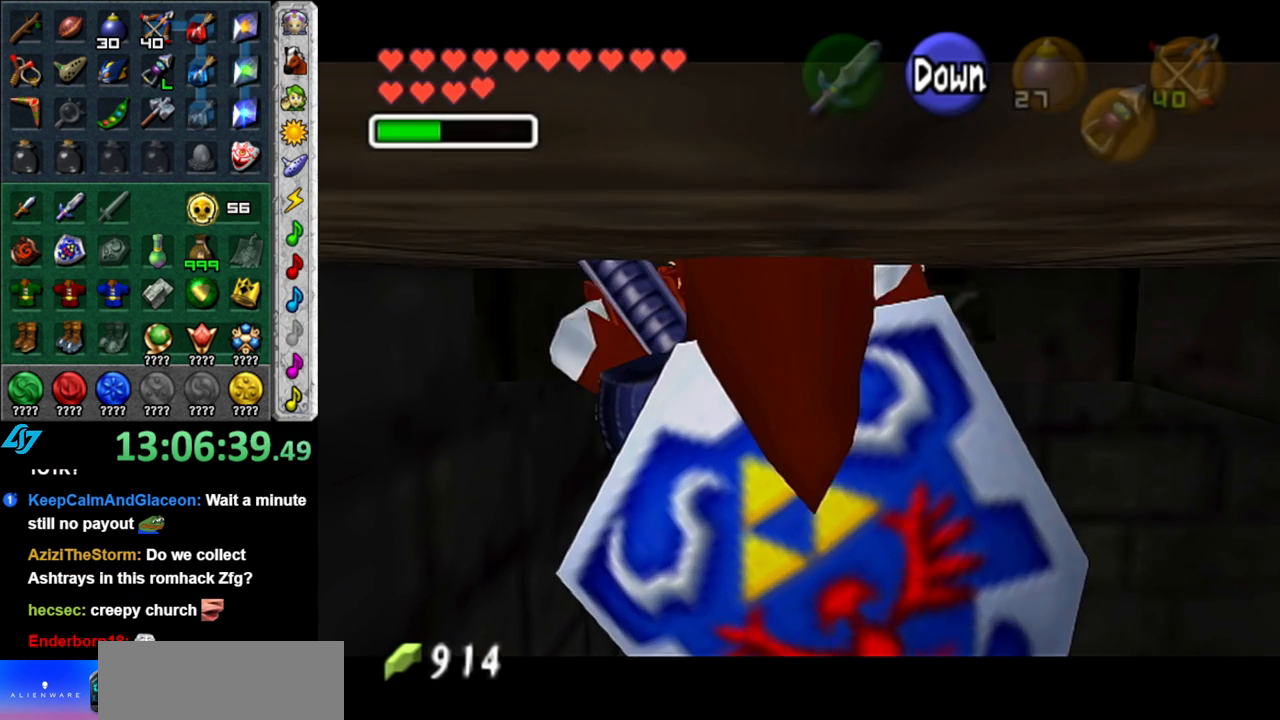
{"buttons": ["L1"], "left_stick": "up", "right_stick": "center", "button_events": []}
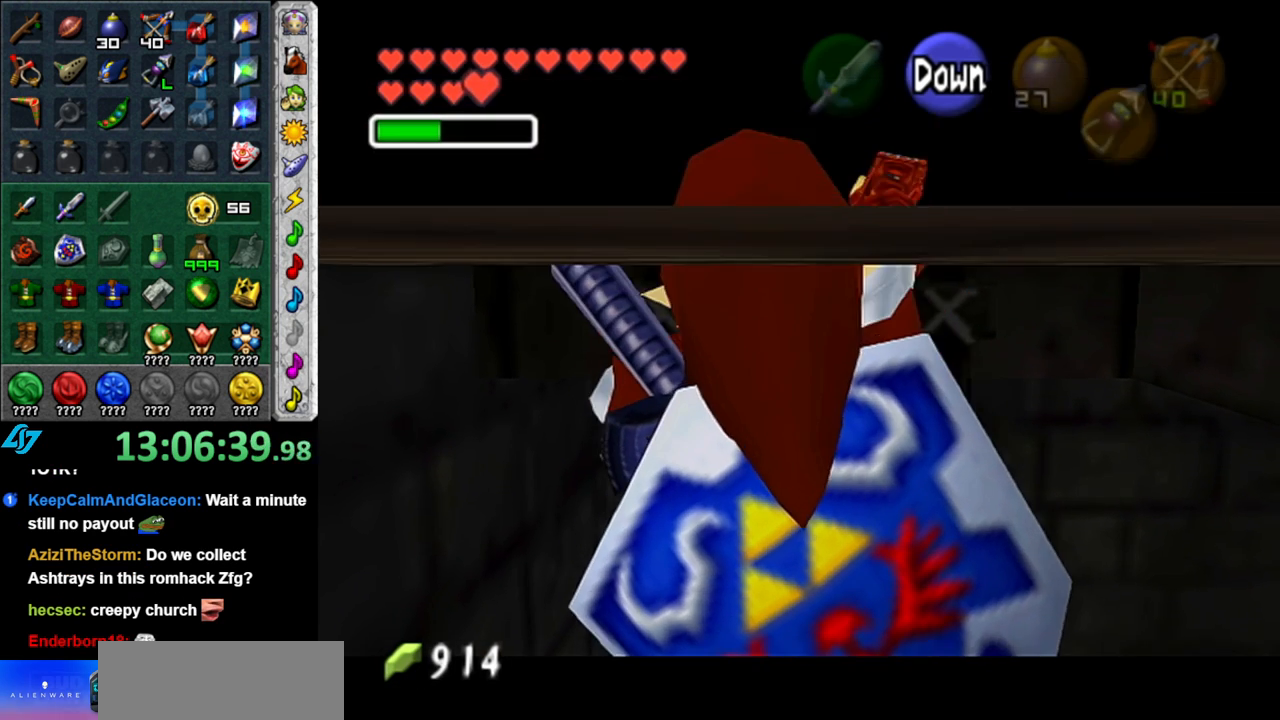
{"buttons": ["L1"], "left_stick": "up", "right_stick": "center", "button_events": []}
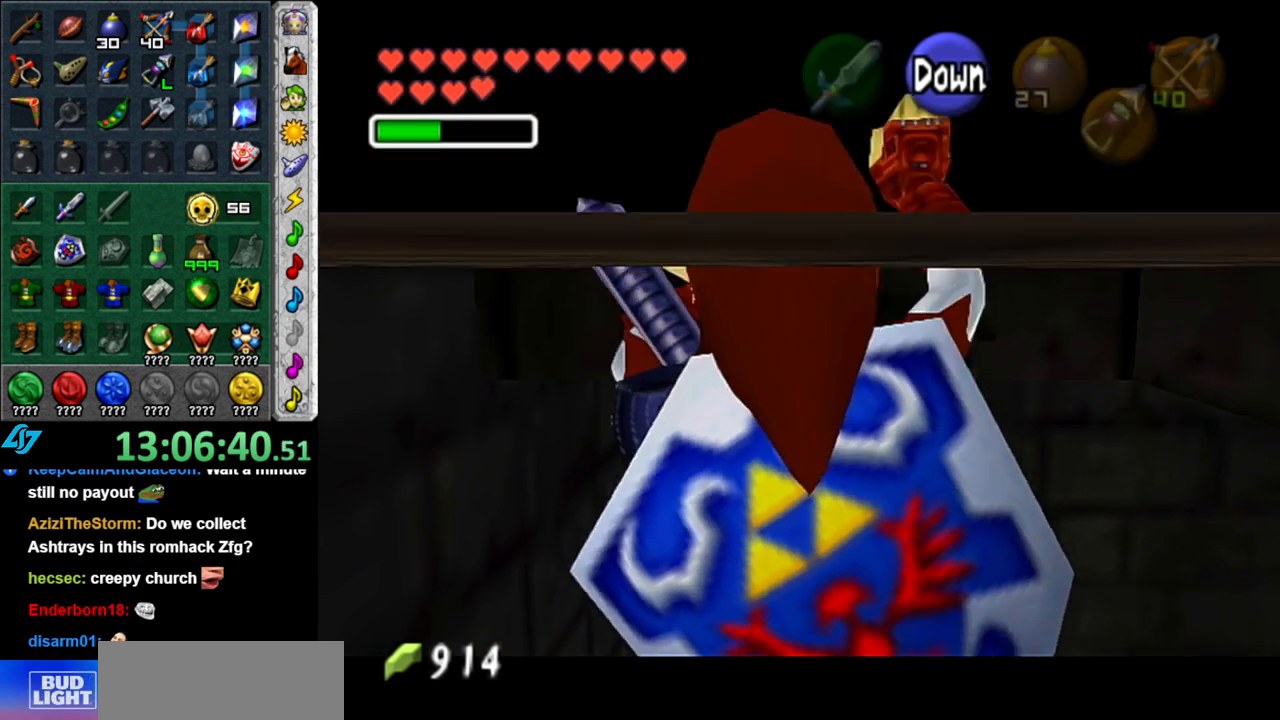
{"buttons": ["L1"], "left_stick": "up", "right_stick": "center", "button_events": []}
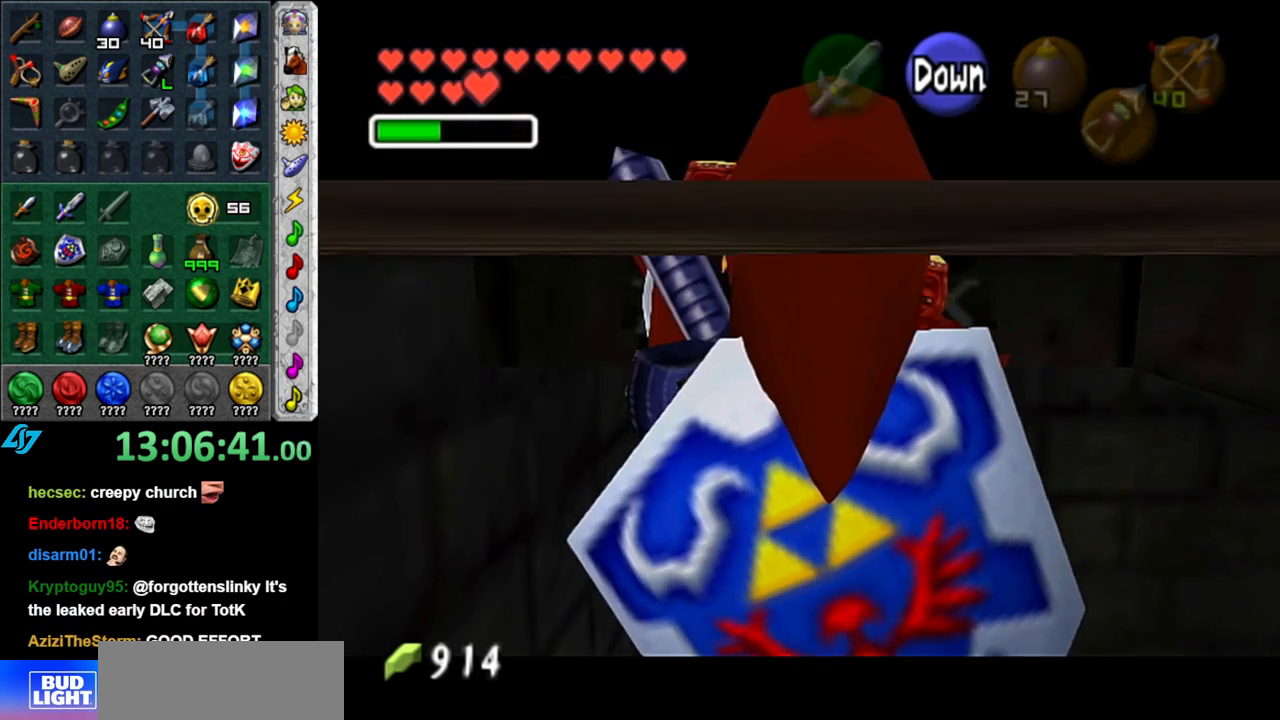
{"buttons": ["L1"], "left_stick": "center", "right_stick": "center", "button_events": [[83, "A", "down"], [183, "B", "down"], [233, "A", "up"], [300, "B", "up"]]}
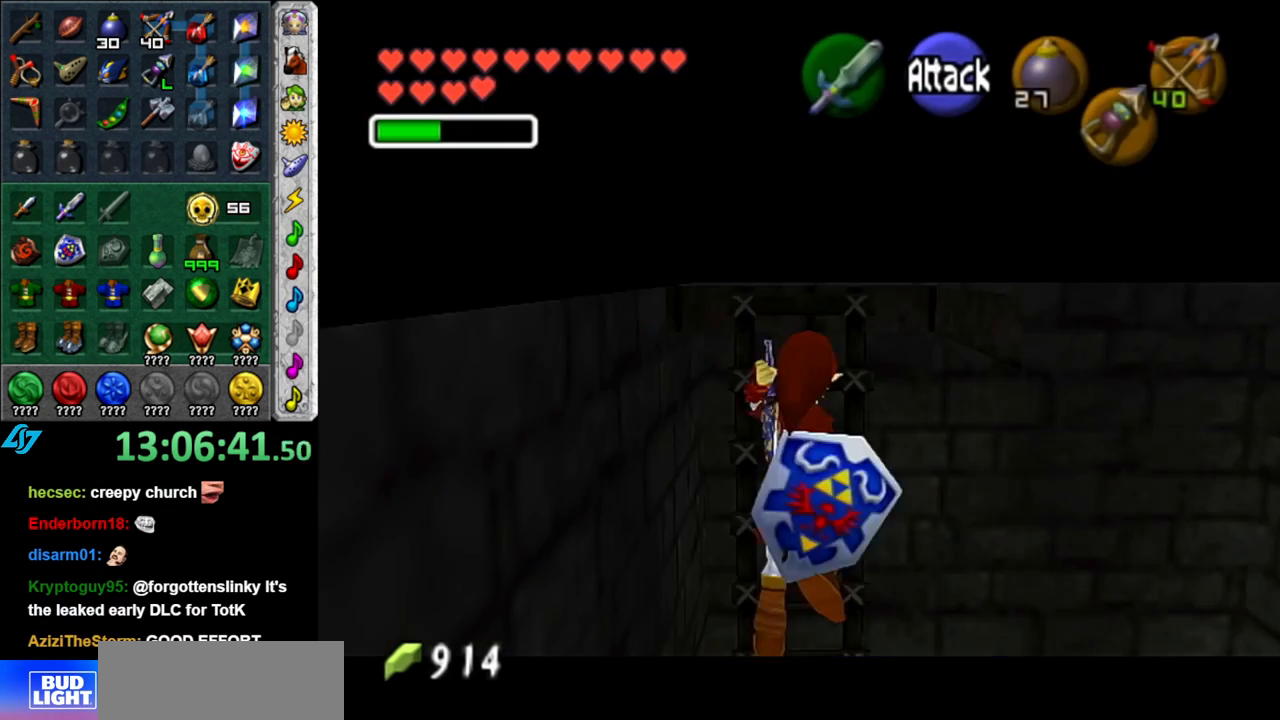
{"buttons": [], "left_stick": "center", "right_stick": "center", "button_events": [[267, "L1", "up"]]}
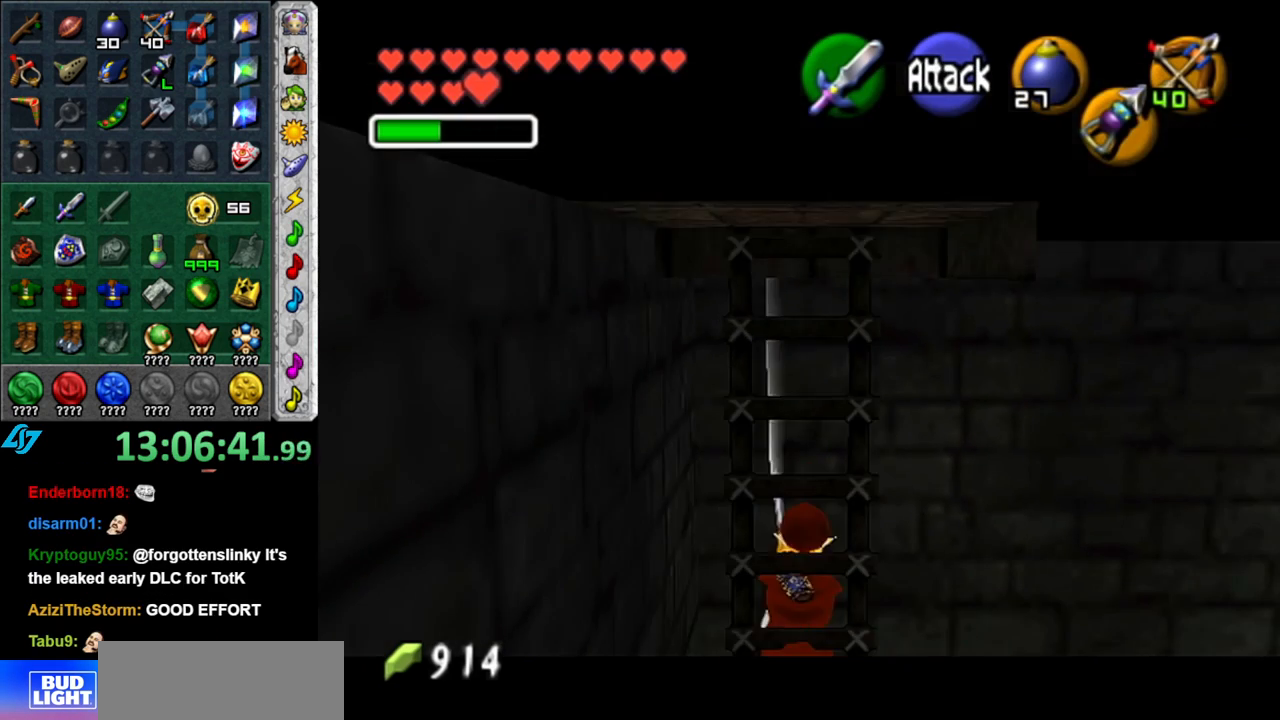
{"buttons": [], "left_stick": "center", "right_stick": "center", "button_events": []}
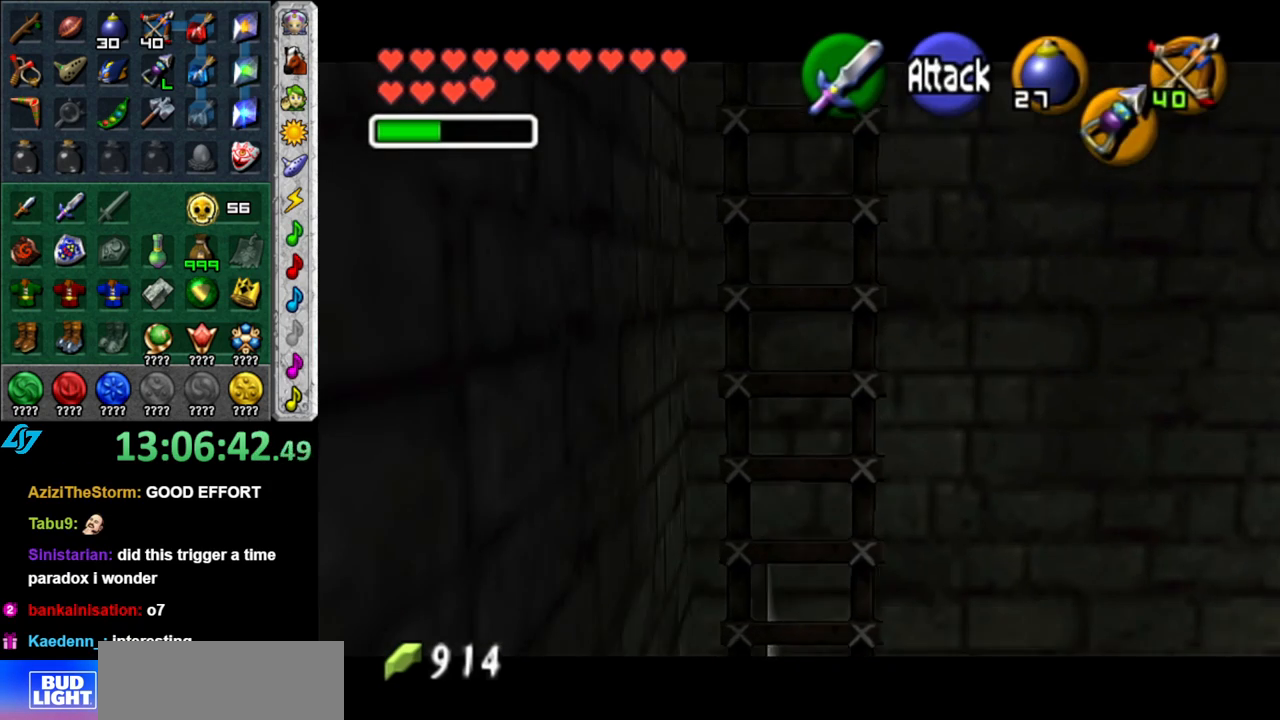
{"buttons": [], "left_stick": "right", "right_stick": "center", "button_events": []}
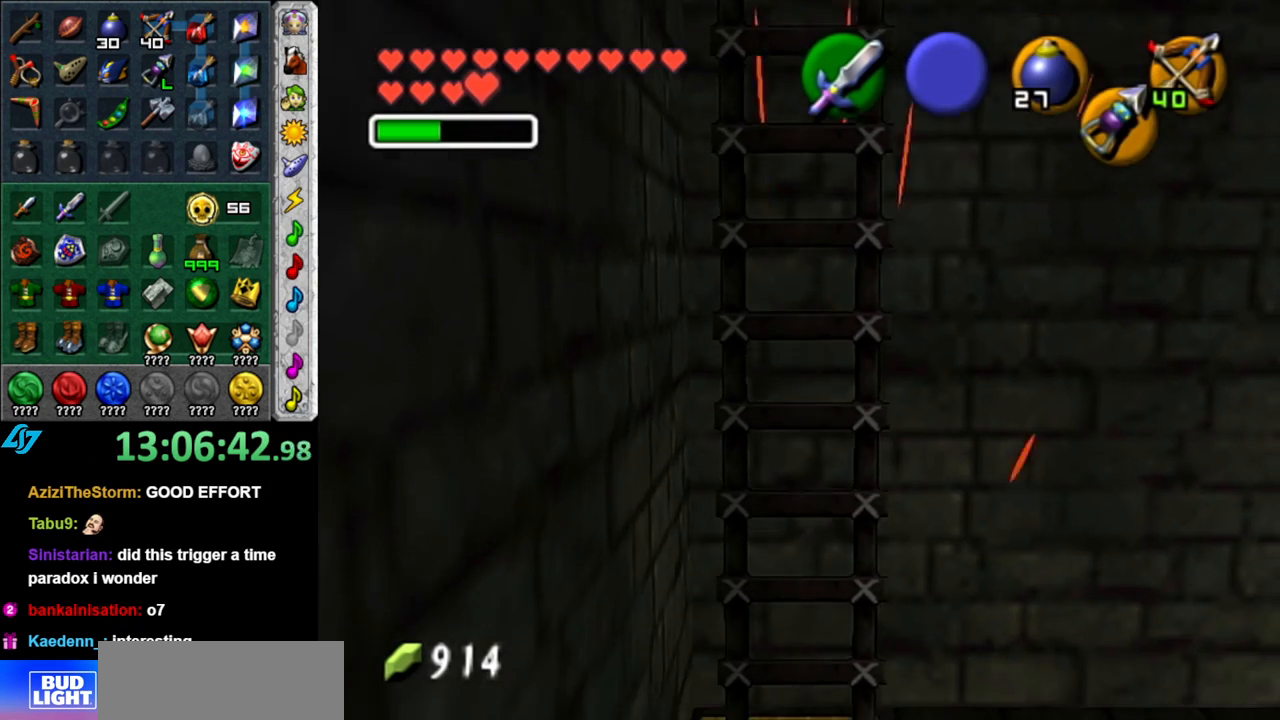
{"buttons": [], "left_stick": "up-right", "right_stick": "center", "button_events": []}
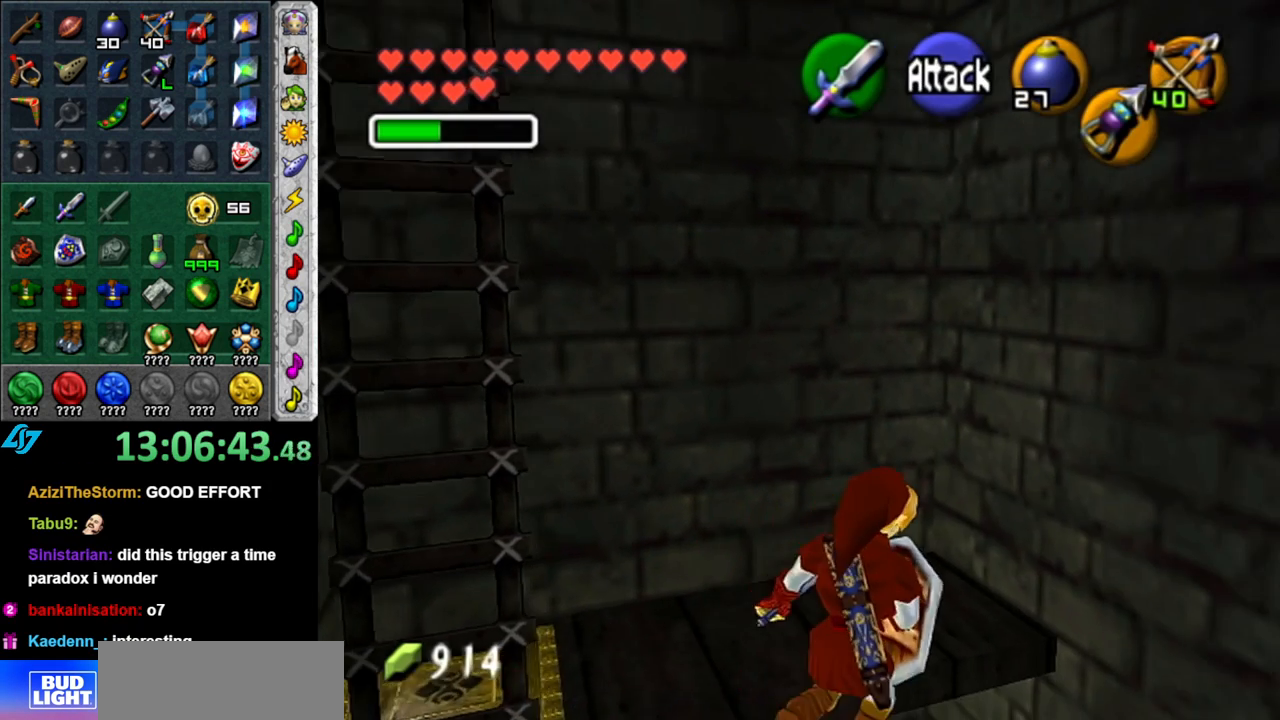
{"buttons": [], "left_stick": "down", "right_stick": "center", "button_events": []}
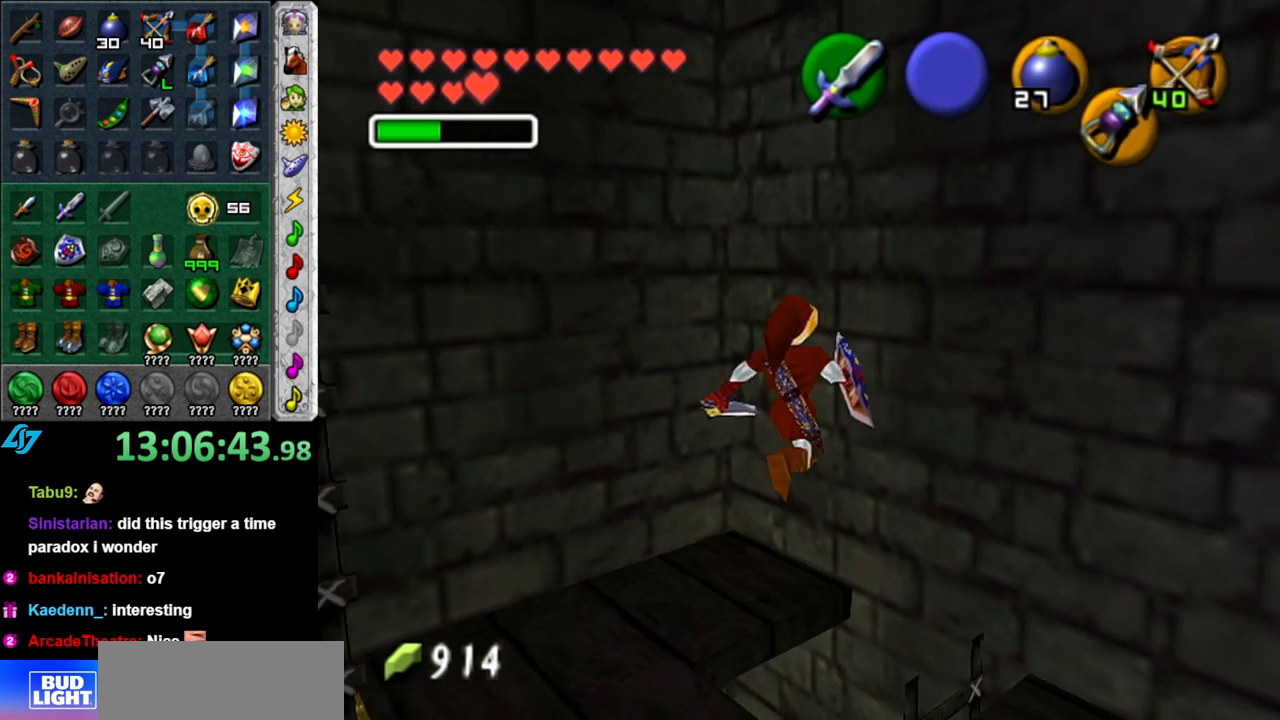
{"buttons": [], "left_stick": "center", "right_stick": "center", "button_events": []}
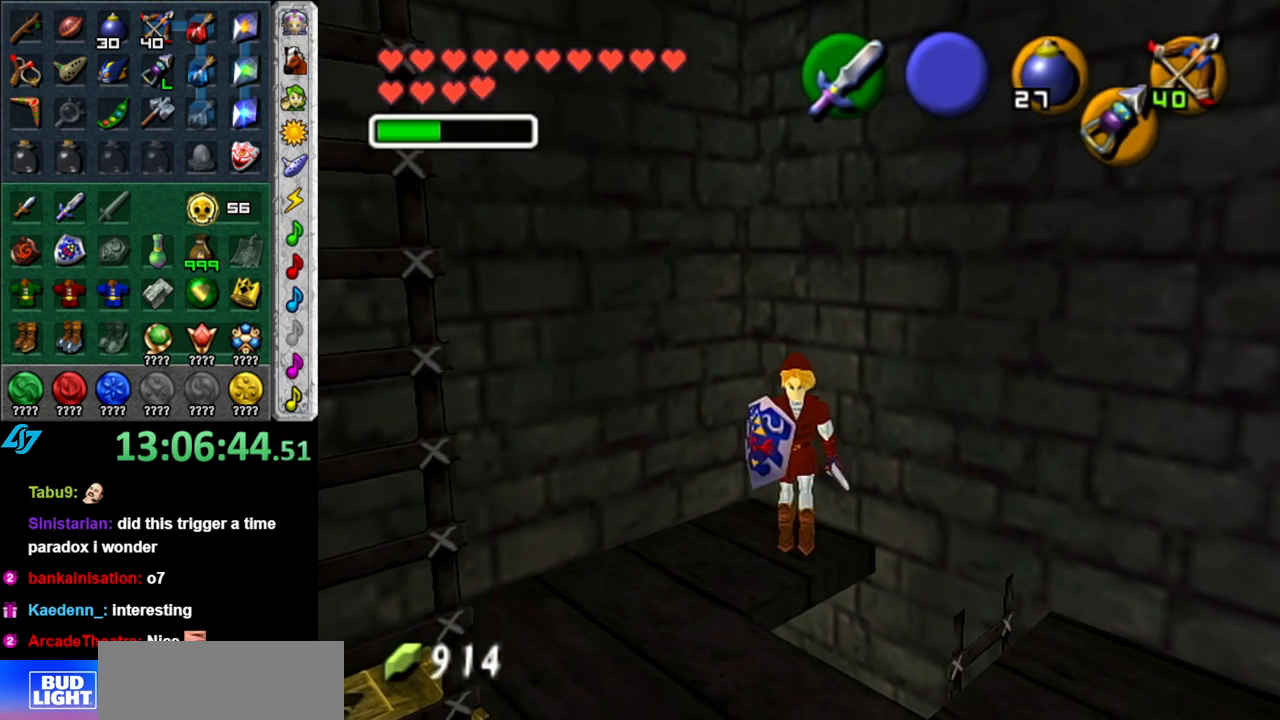
{"buttons": [], "left_stick": "left", "right_stick": "center", "button_events": []}
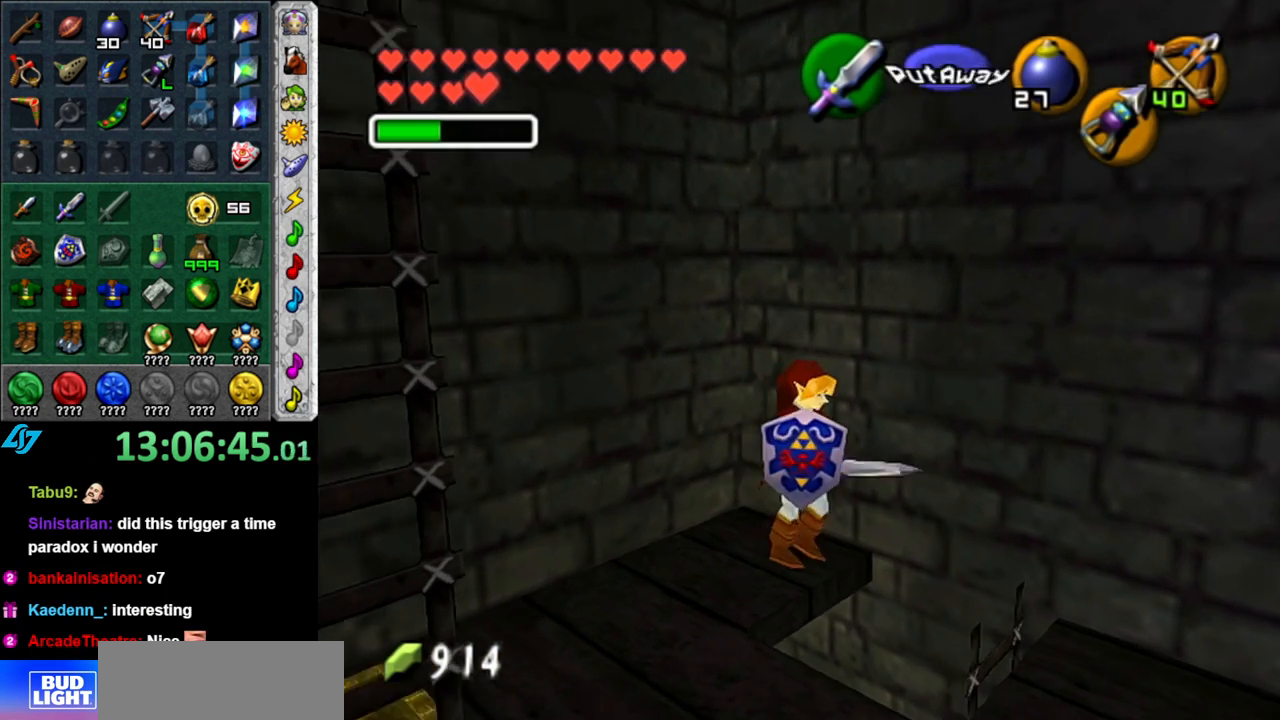
{"buttons": [], "left_stick": "center", "right_stick": "center", "button_events": []}
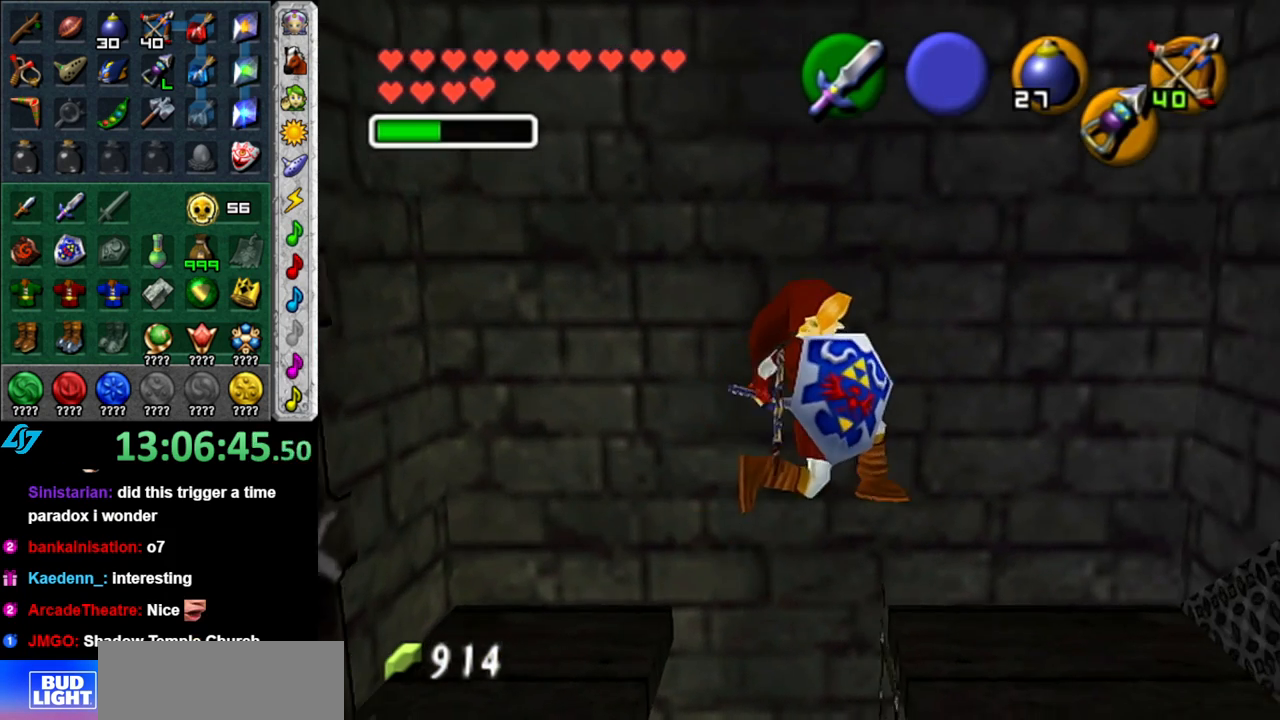
{"buttons": [], "left_stick": "center", "right_stick": "center", "button_events": []}
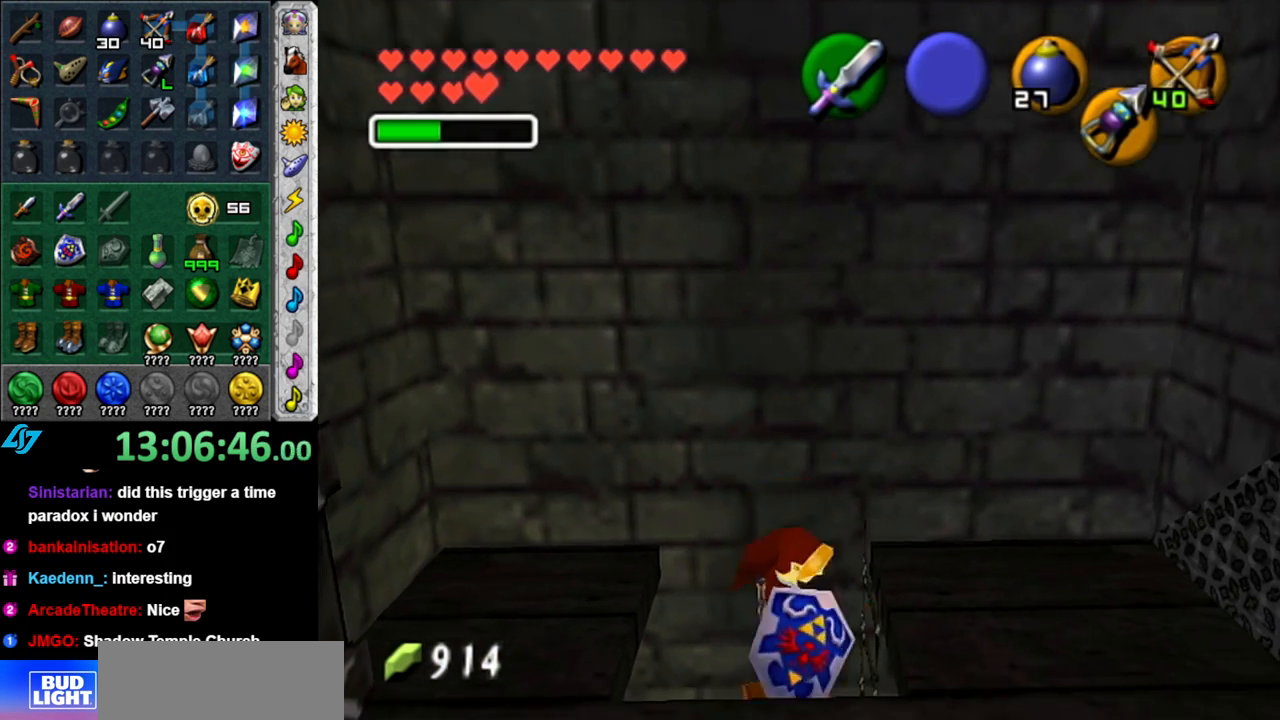
{"buttons": ["L1"], "left_stick": "center", "right_stick": "center", "button_events": [[400, "L1", "down"]]}
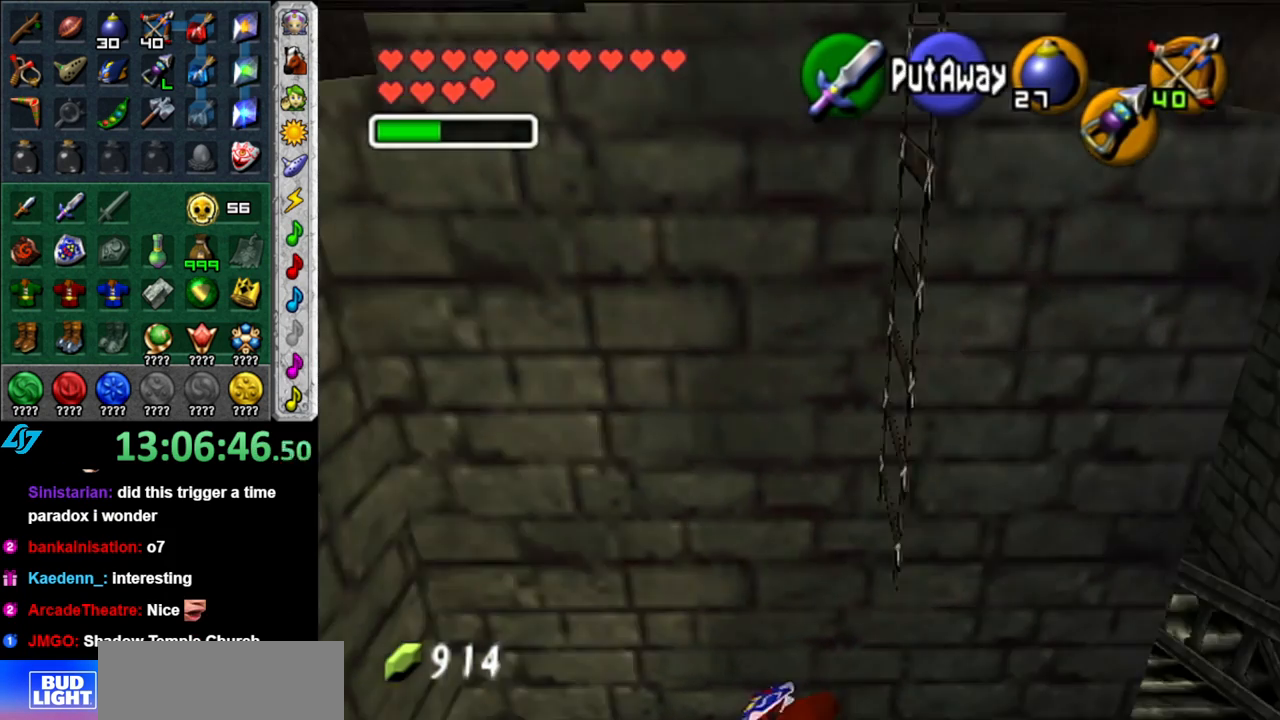
{"buttons": [], "left_stick": "up", "right_stick": "center", "button_events": [[150, "L1", "up"]]}